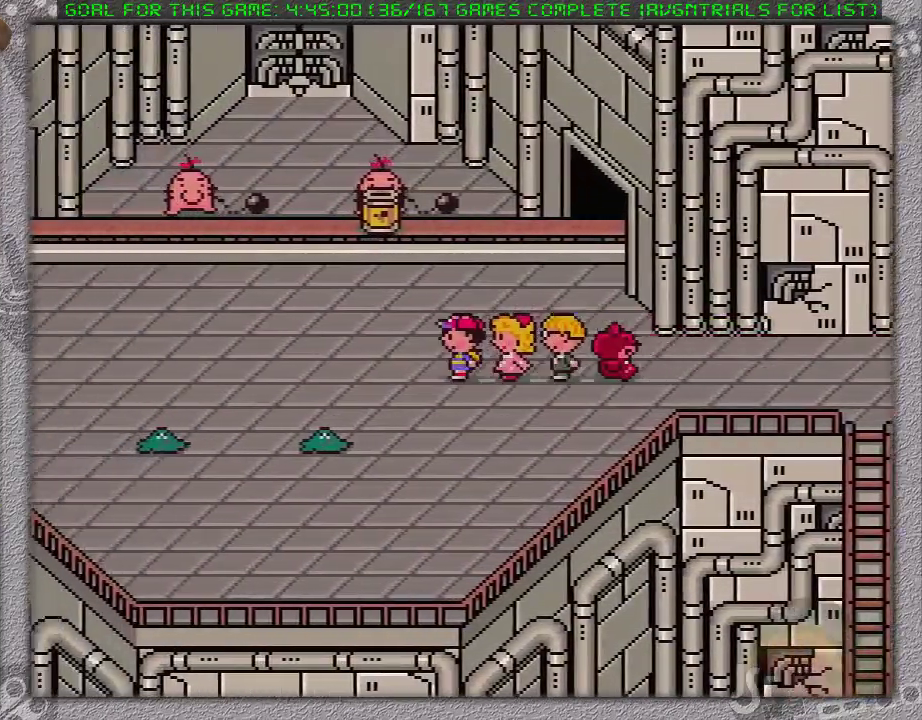
Gameplay with a controller (Nintendo layout); each line is a JSON object with the inputs held at the frame after it. "events" lists button and stick changes between this image and that frame as [ms after this image, input, new state], when the widget could be followed in between. Not read: L1 L3 R3.
{"buttons": ["DPAD_LEFT"], "events": []}
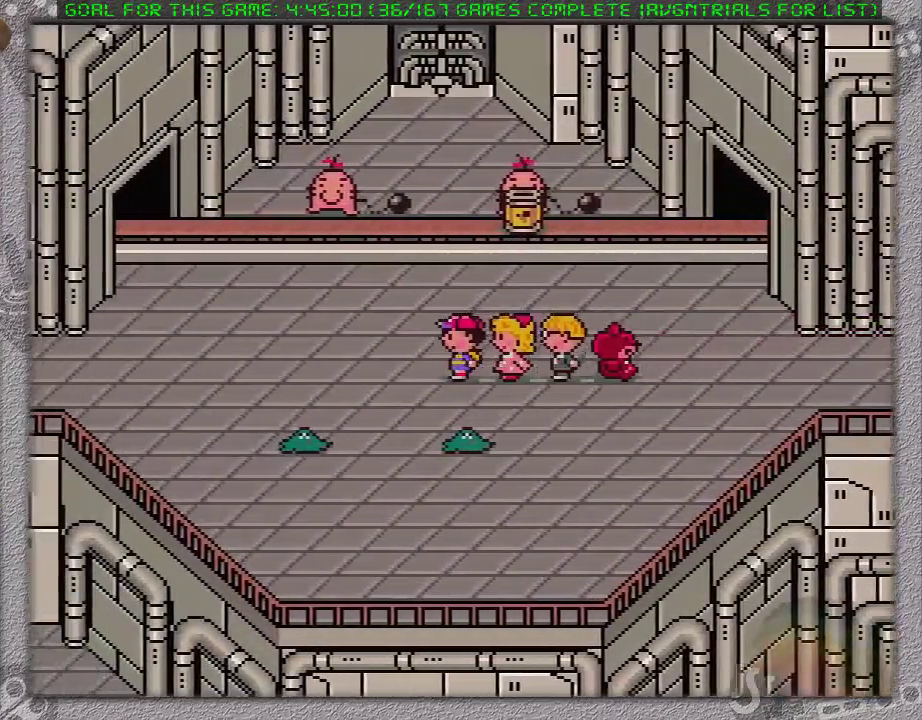
{"buttons": ["DPAD_LEFT"], "events": []}
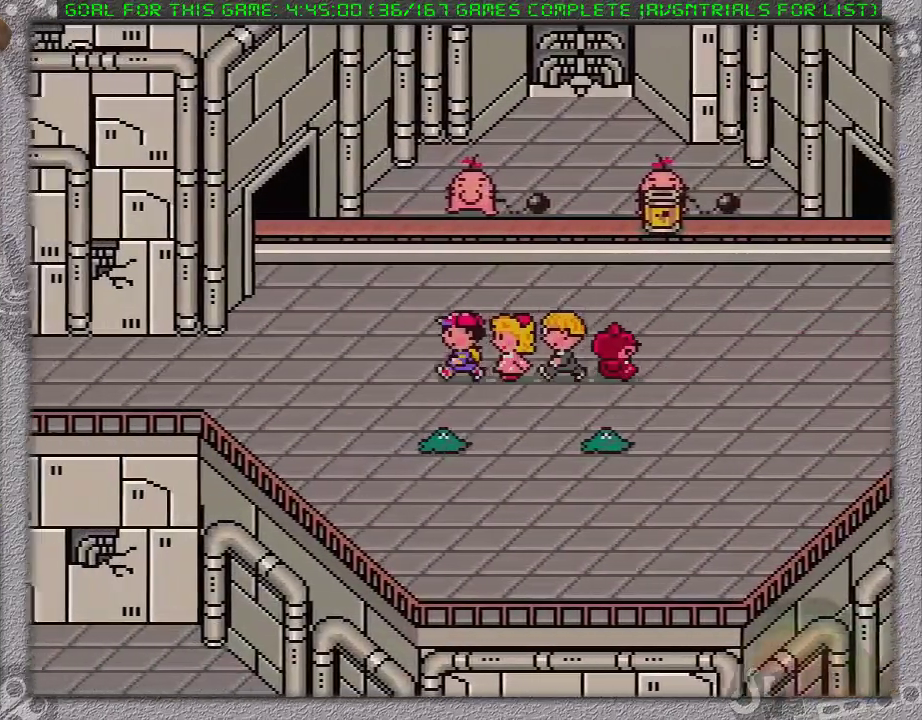
{"buttons": ["DPAD_LEFT"], "events": []}
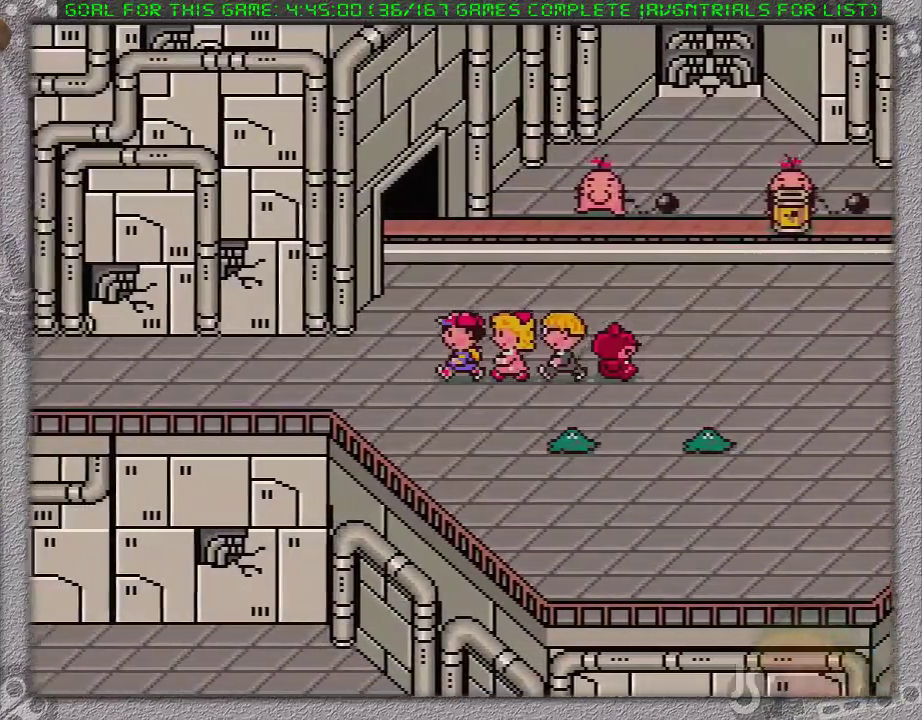
{"buttons": ["DPAD_LEFT"], "events": []}
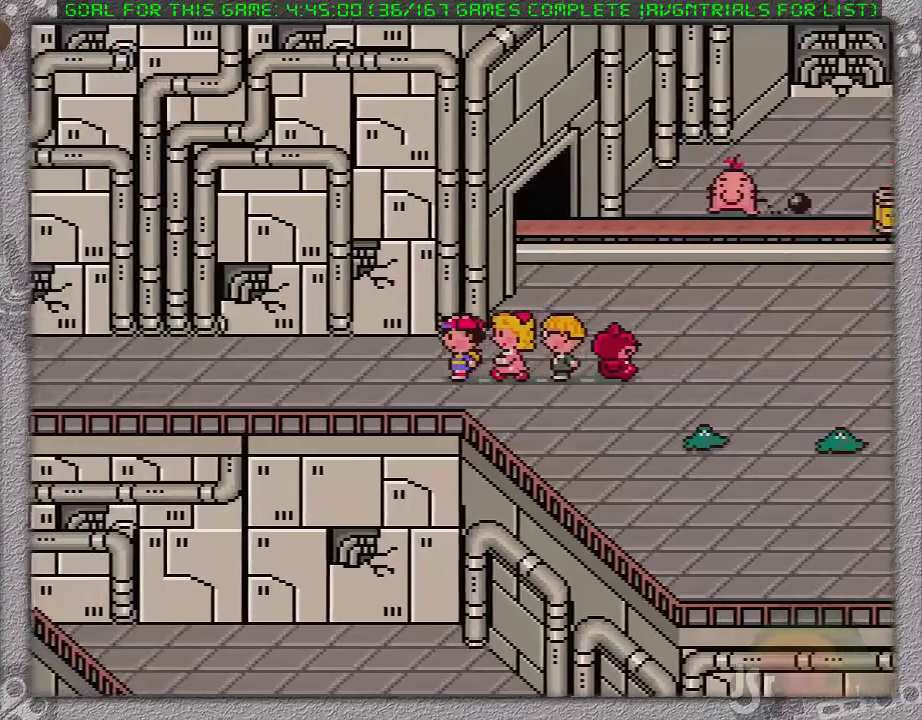
{"buttons": ["DPAD_LEFT"], "events": []}
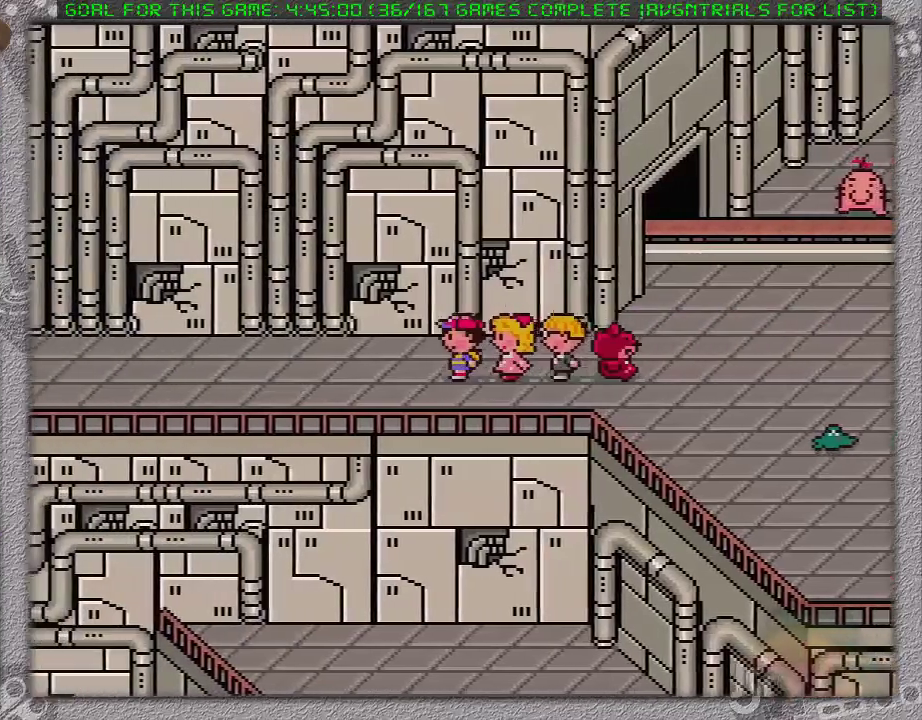
{"buttons": ["DPAD_LEFT"], "events": []}
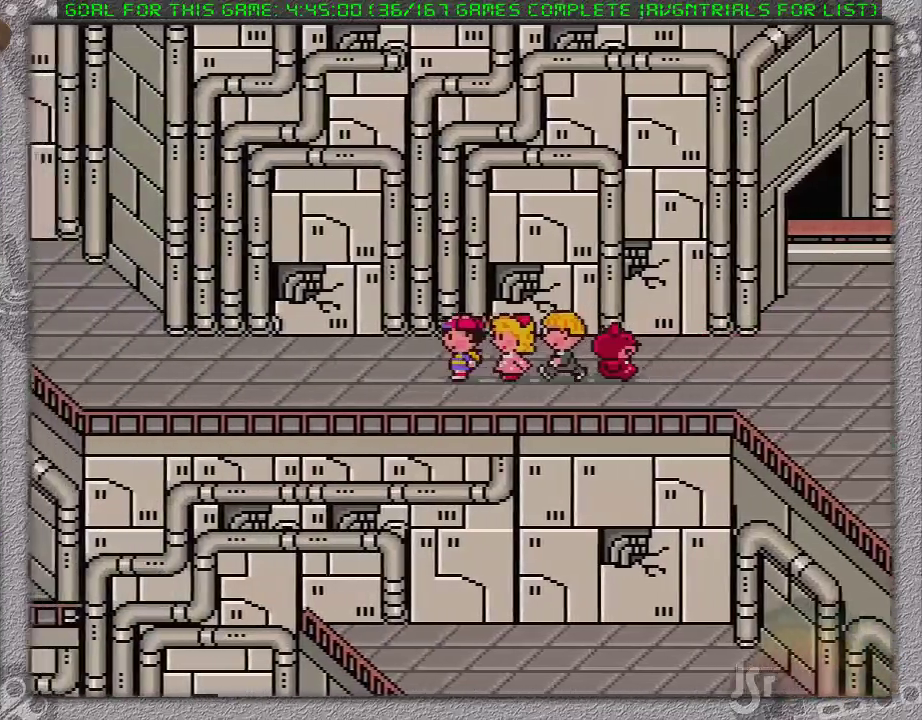
{"buttons": ["DPAD_LEFT"], "events": []}
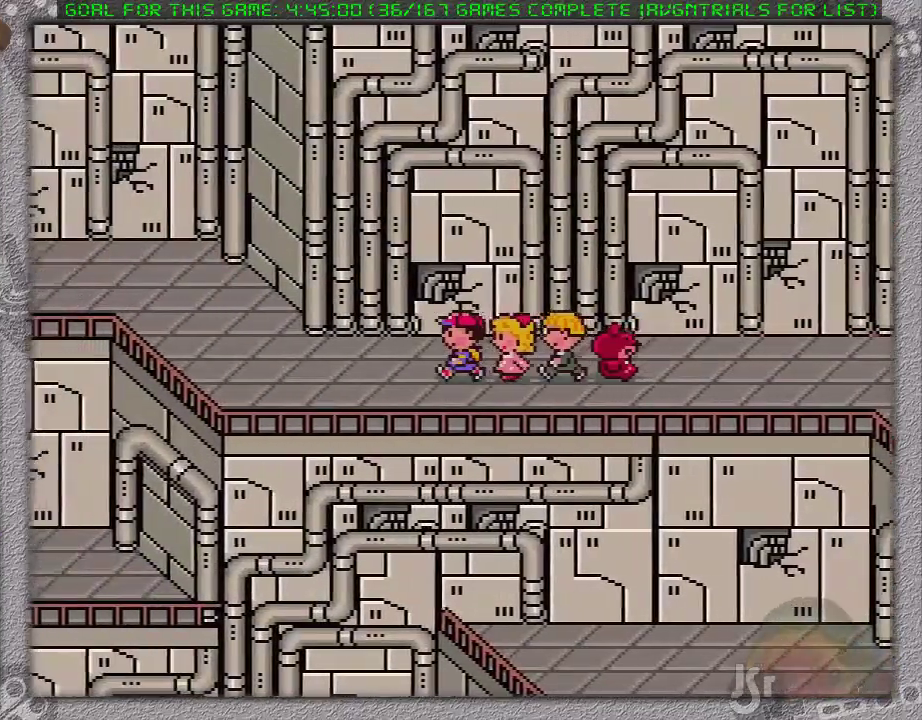
{"buttons": ["DPAD_LEFT"], "events": []}
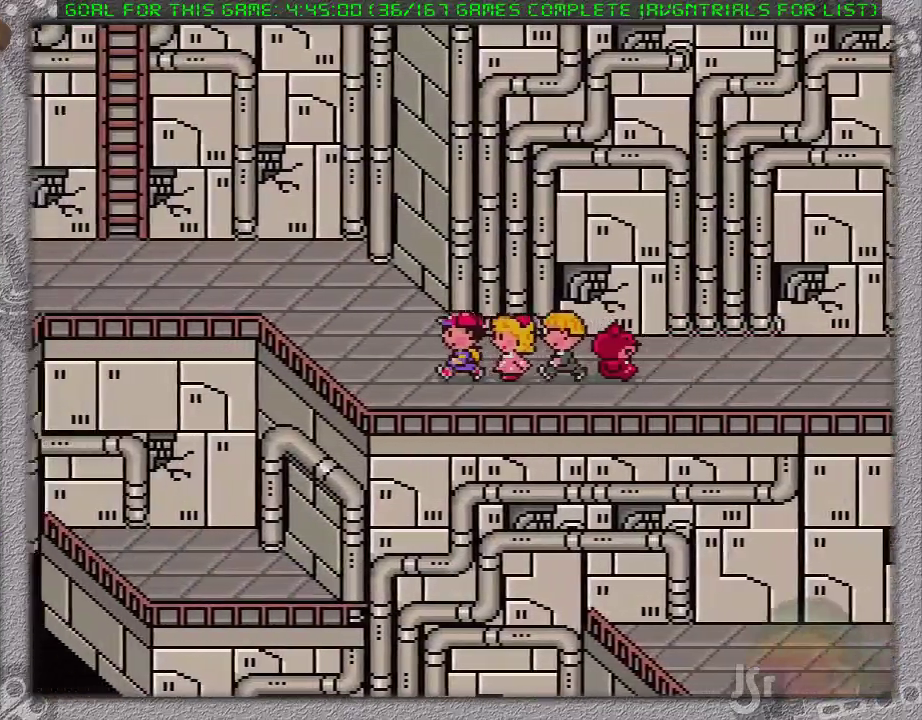
{"buttons": ["DPAD_LEFT"], "events": []}
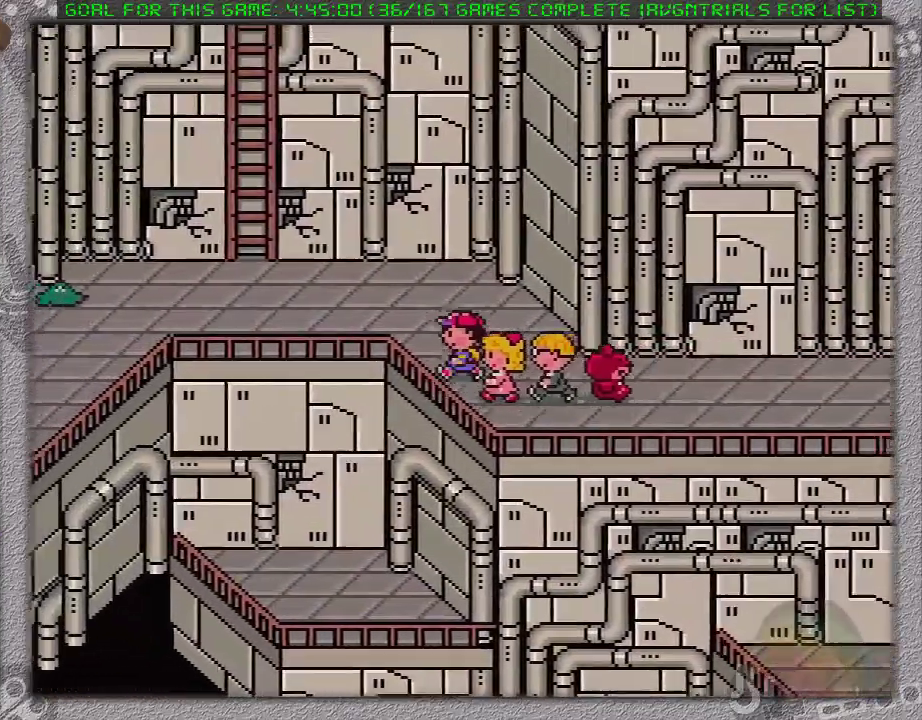
{"buttons": ["DPAD_DOWN"], "events": [[183, "DPAD_LEFT", "up"], [483, "DPAD_DOWN", "down"]]}
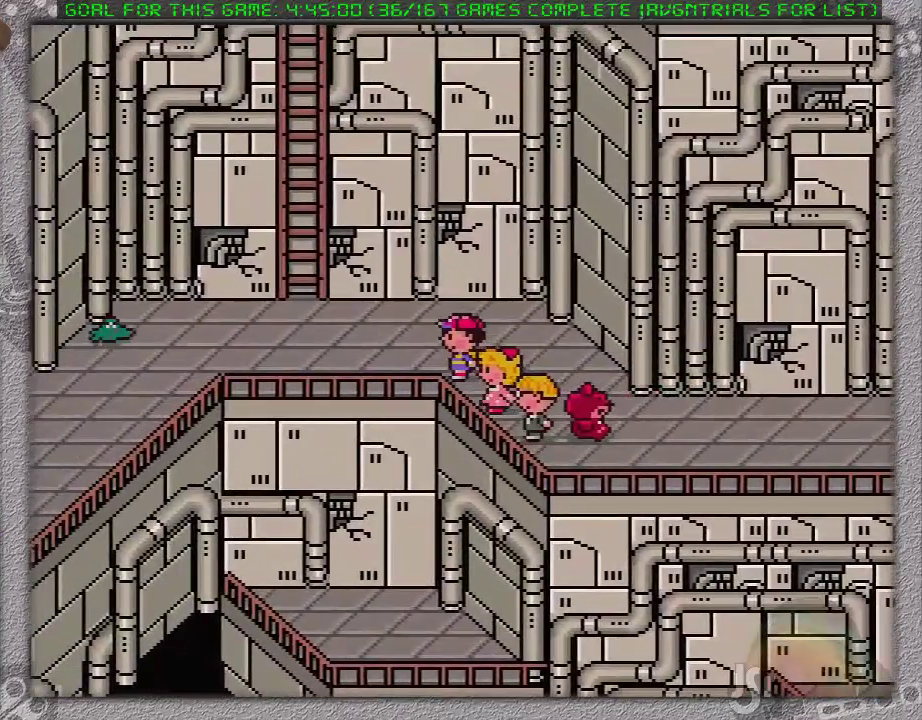
{"buttons": [], "events": [[167, "DPAD_RIGHT", "down"], [300, "DPAD_RIGHT", "up"], [417, "DPAD_DOWN", "up"]]}
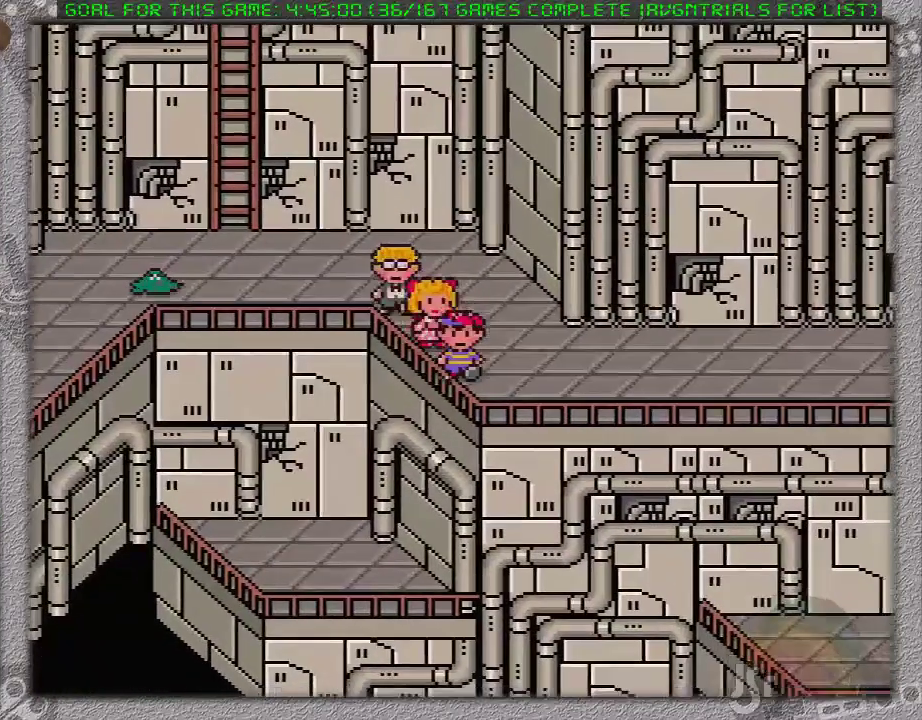
{"buttons": ["DPAD_RIGHT"], "events": [[150, "DPAD_RIGHT", "down"]]}
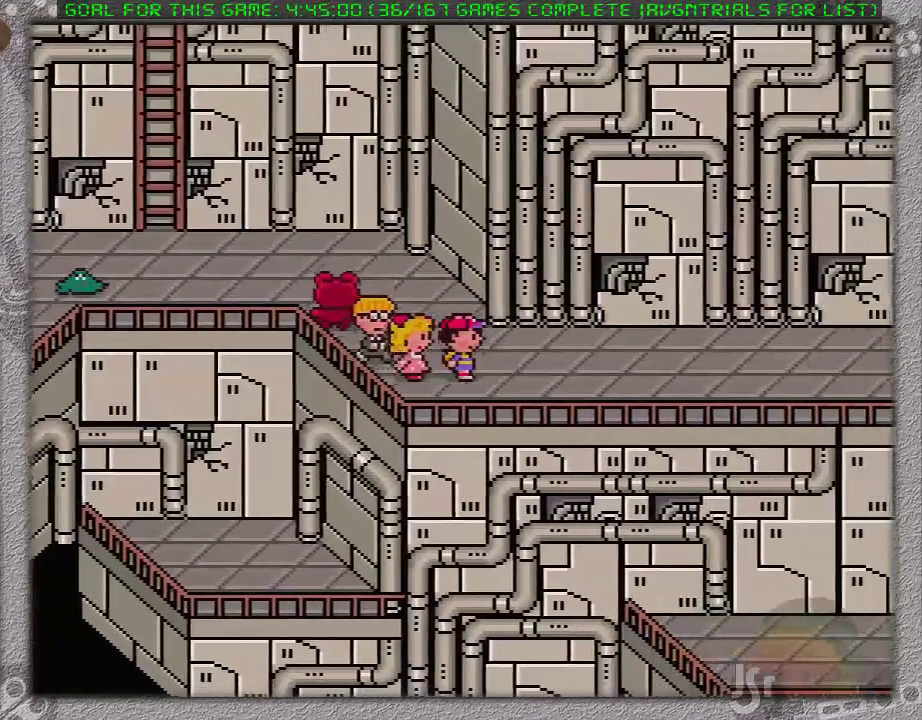
{"buttons": ["DPAD_RIGHT"], "events": []}
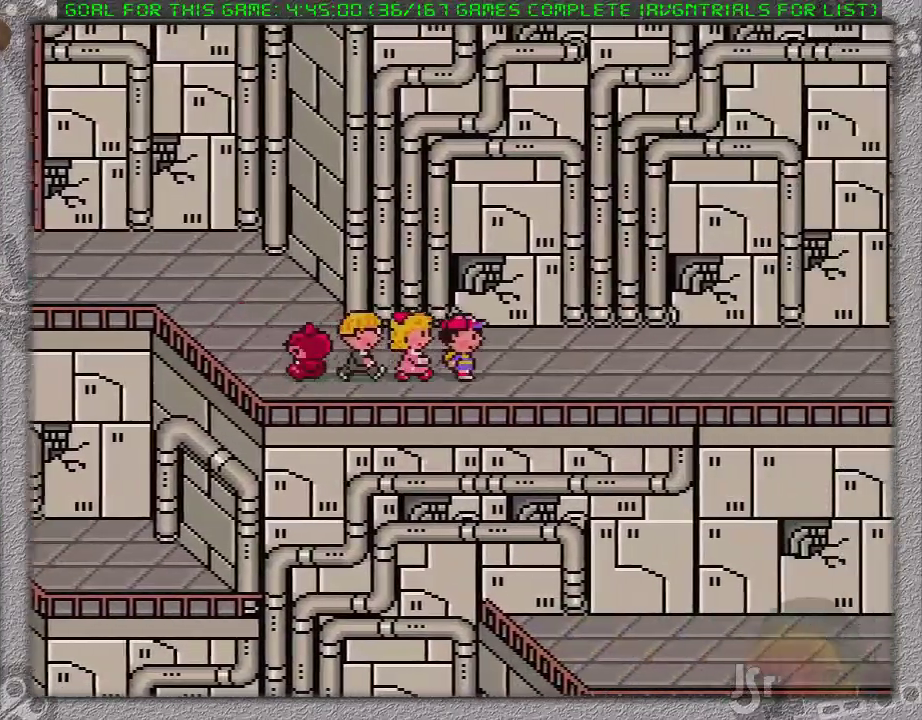
{"buttons": ["DPAD_RIGHT"], "events": []}
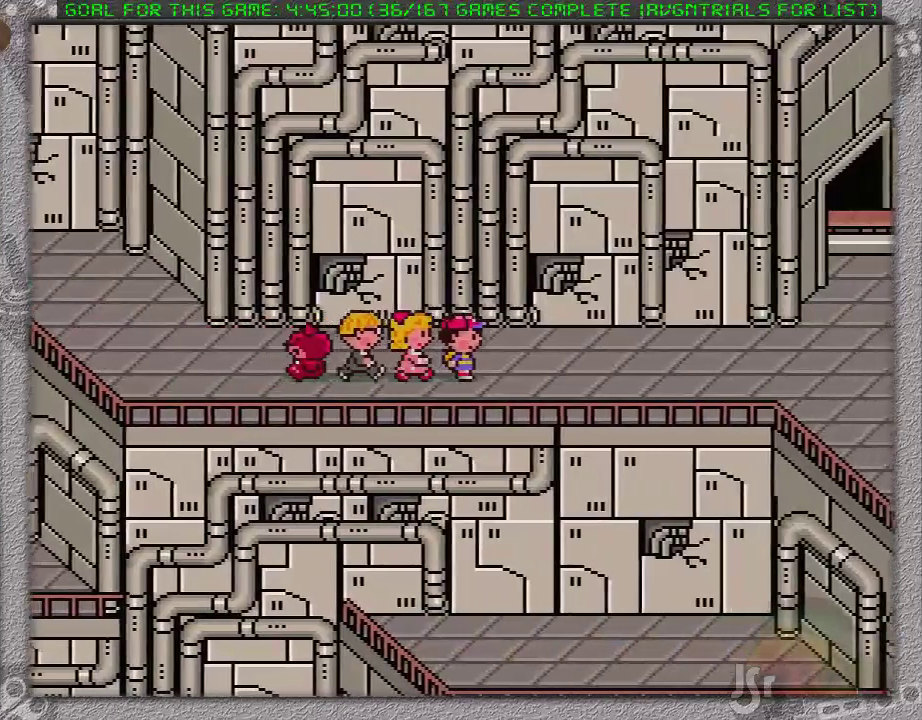
{"buttons": ["DPAD_LEFT"], "events": [[183, "DPAD_RIGHT", "up"], [217, "DPAD_LEFT", "down"]]}
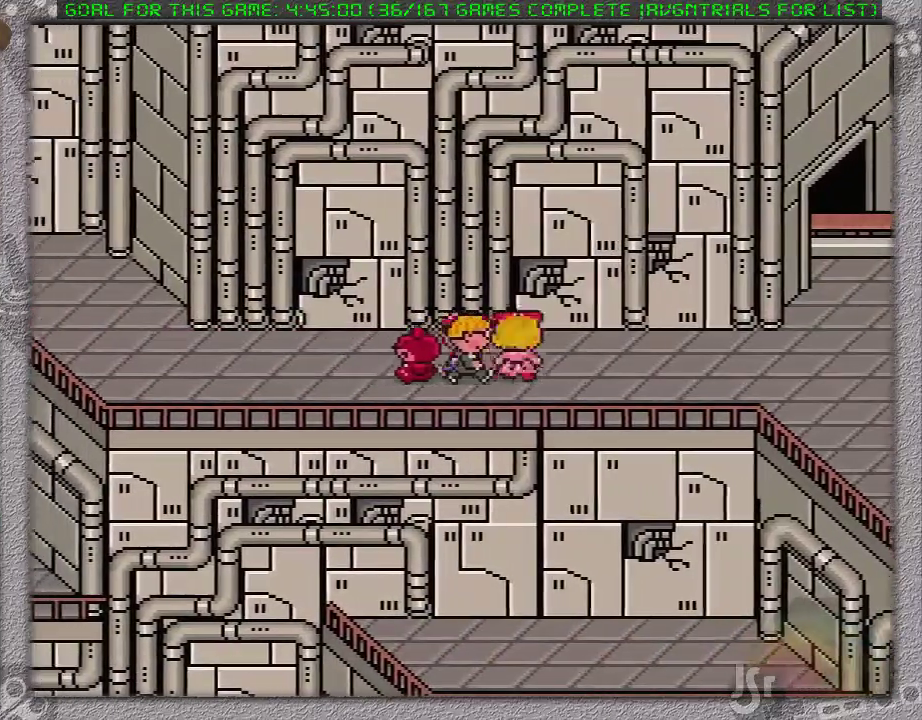
{"buttons": ["DPAD_LEFT"], "events": []}
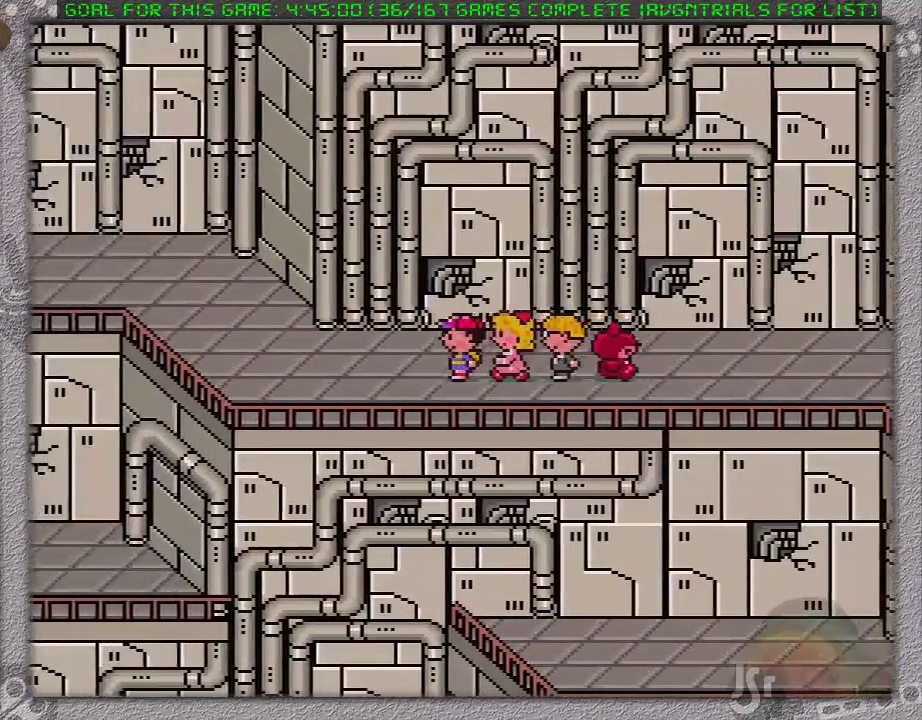
{"buttons": [], "events": [[233, "DPAD_LEFT", "up"]]}
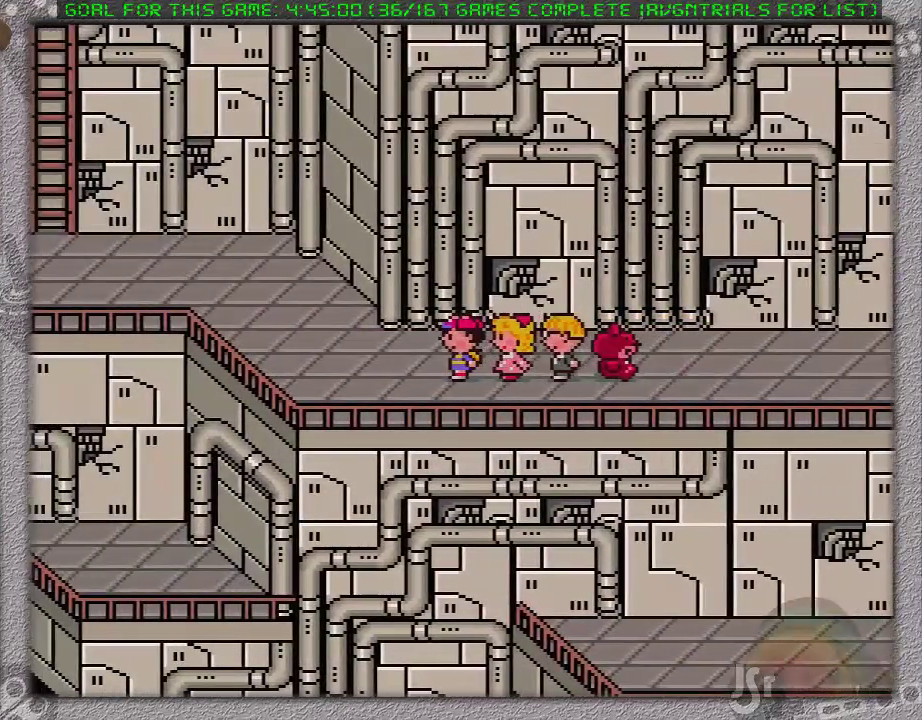
{"buttons": ["DPAD_RIGHT"], "events": [[33, "DPAD_LEFT", "down"], [300, "DPAD_LEFT", "up"], [450, "DPAD_RIGHT", "down"]]}
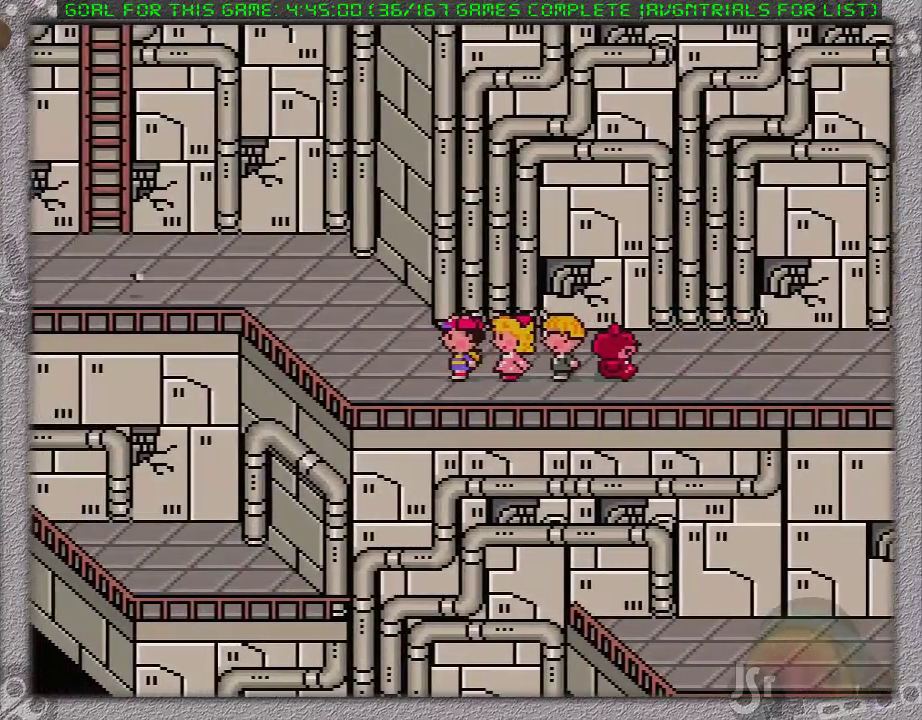
{"buttons": ["DPAD_RIGHT"], "events": []}
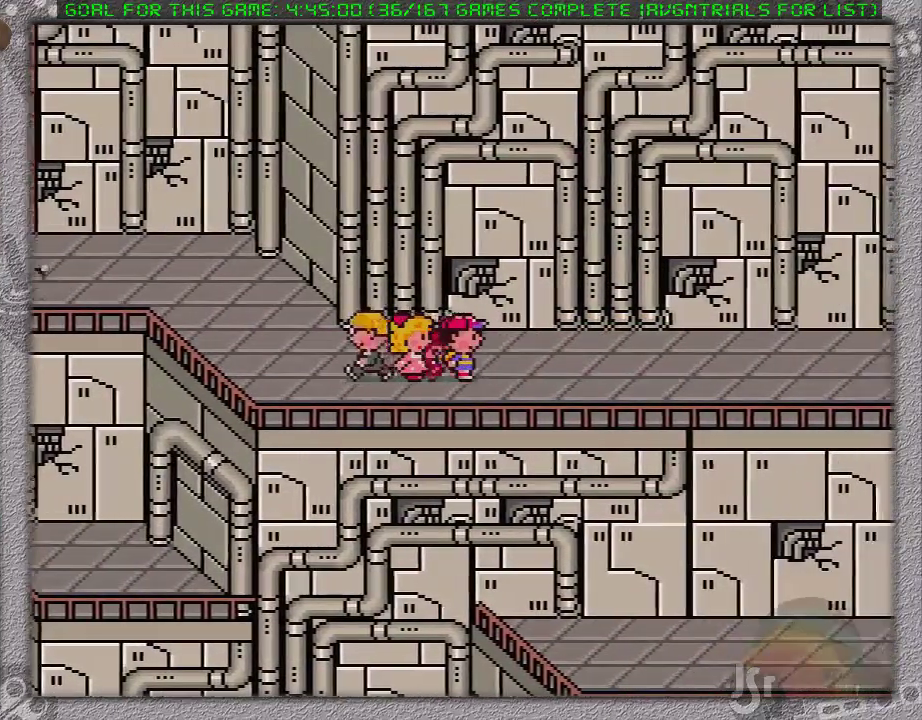
{"buttons": ["DPAD_RIGHT"], "events": []}
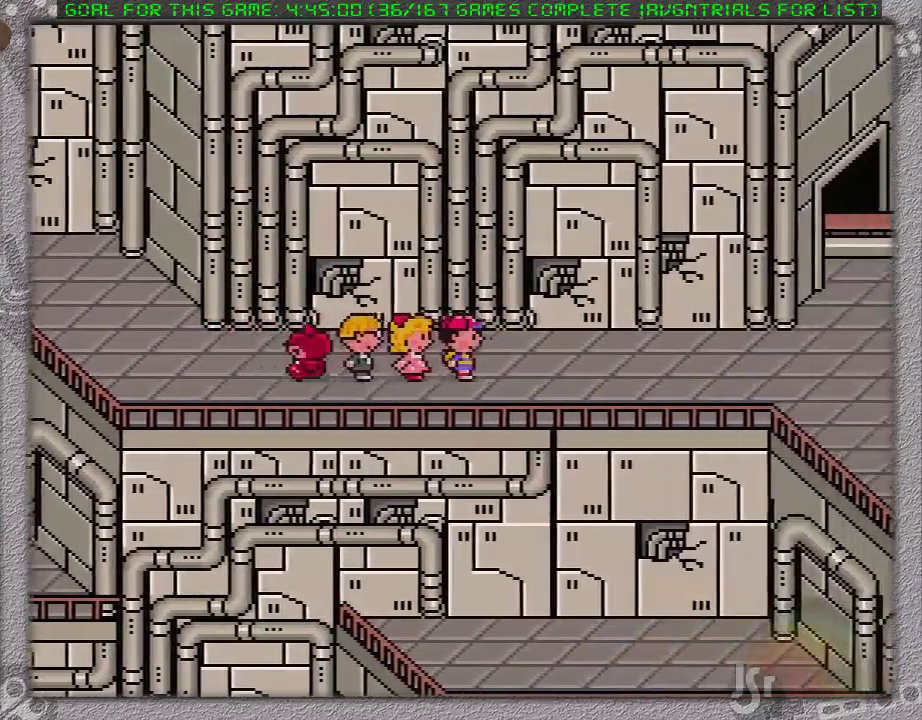
{"buttons": ["DPAD_RIGHT"], "events": []}
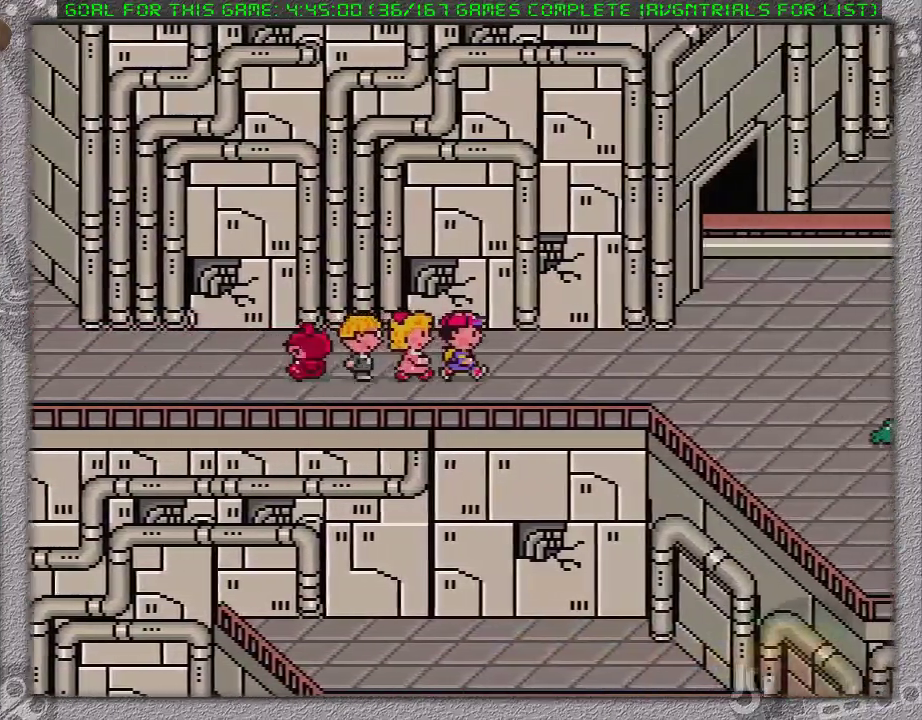
{"buttons": ["DPAD_LEFT"], "events": [[167, "DPAD_RIGHT", "up"], [200, "DPAD_LEFT", "down"]]}
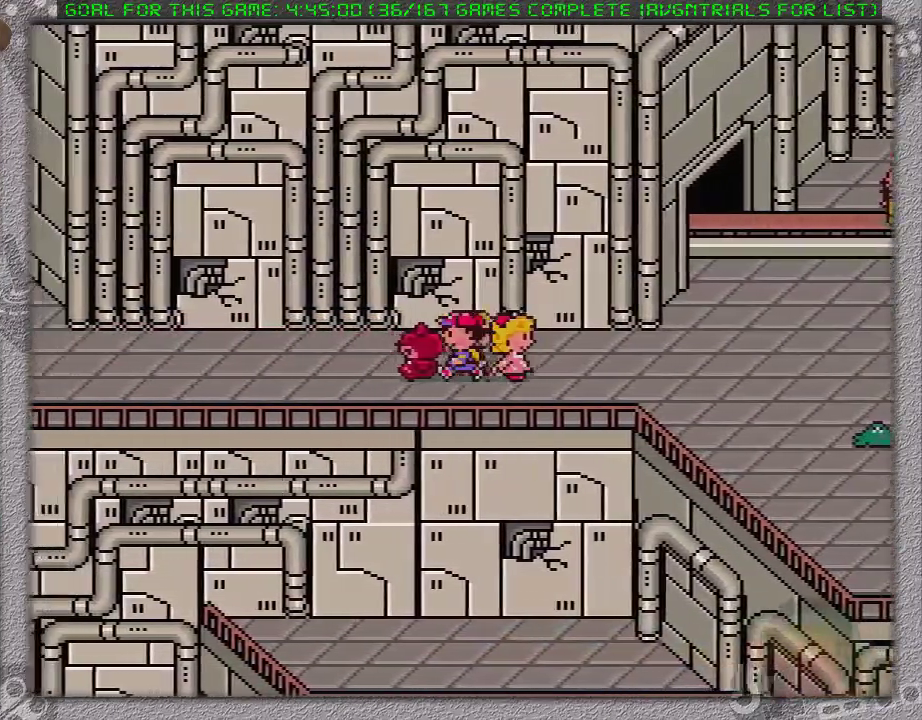
{"buttons": ["DPAD_LEFT"], "events": []}